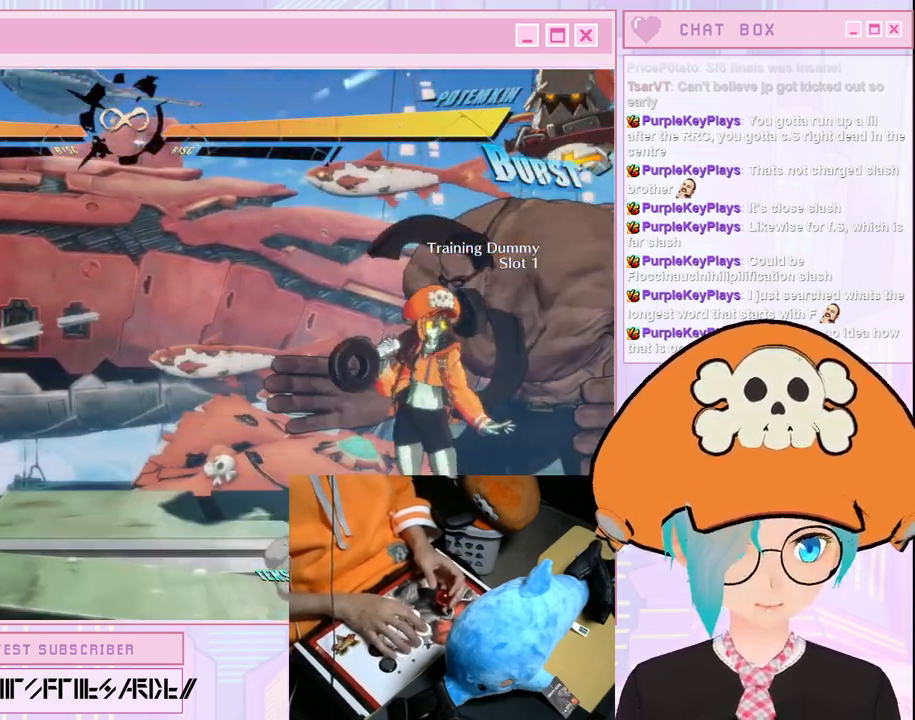
Gameplay with a controller (arcade stick); each line is a JSON object with the inputs held at the frame after it. "button_events" lists button changes between this image and that frame as [ms after this image, input, new state], when the widget could be followed in between (sticks are given only as held states). Not read: L3 R3 other_buttons.
{"buttons": [], "left_stick": "center", "button_events": []}
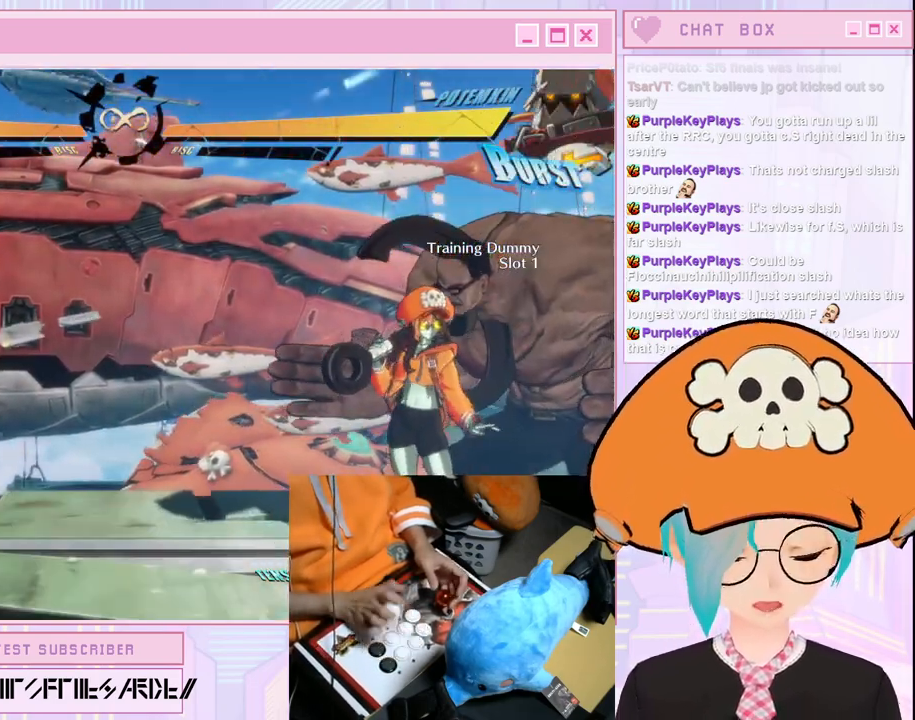
{"buttons": [], "left_stick": "center", "button_events": []}
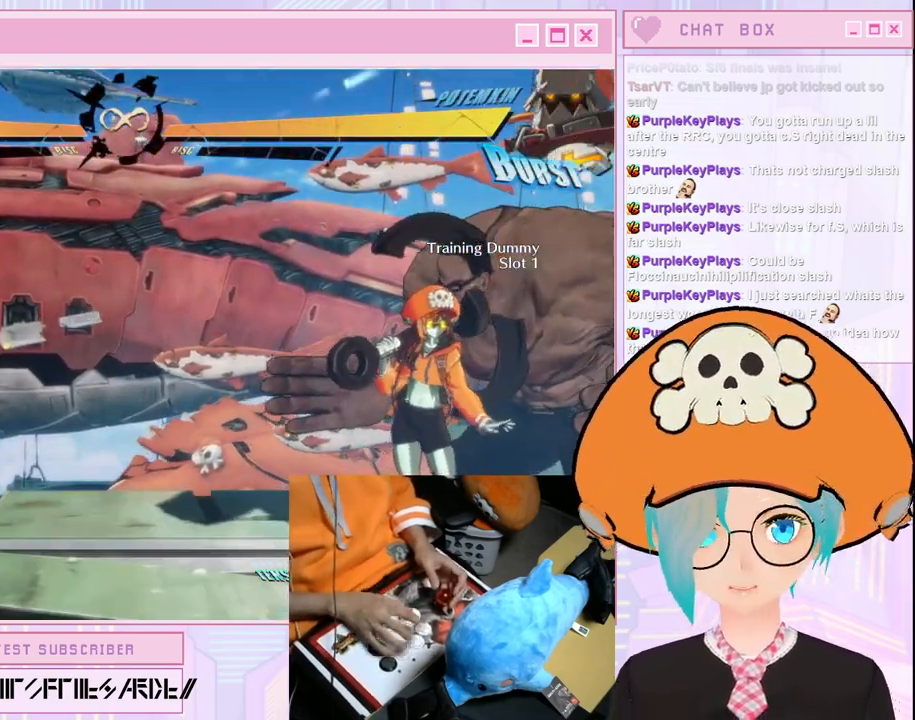
{"buttons": [], "left_stick": "up", "button_events": []}
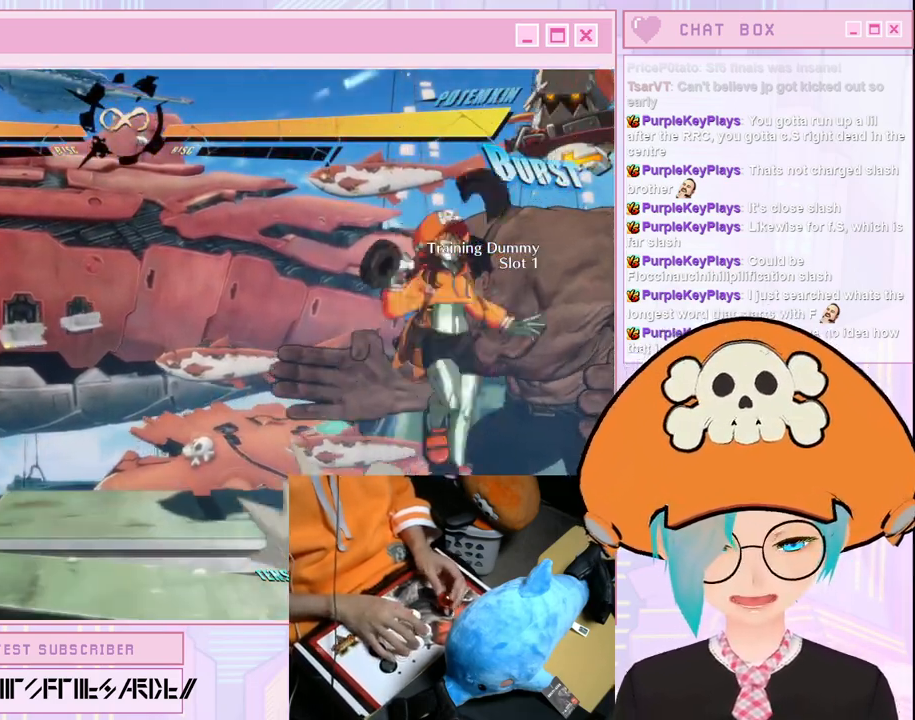
{"buttons": [], "left_stick": "center"}